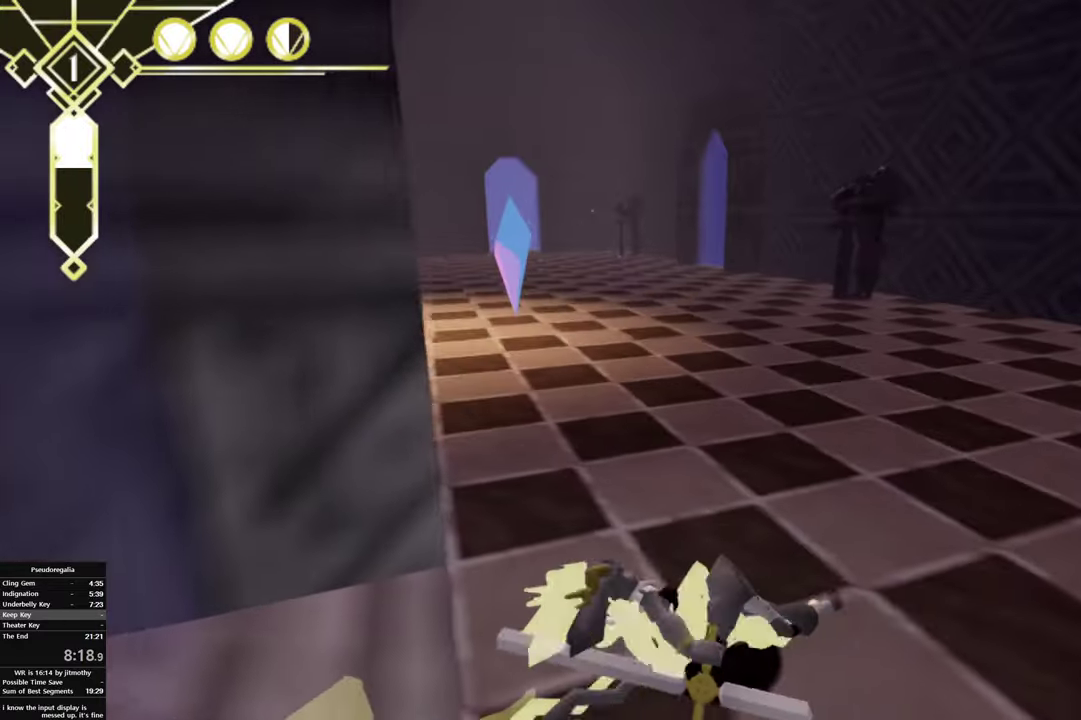
Gameplay with a controller (PlayStation layout); each line is a JSON object with the inputs held at the frame after it. "button_events" lists button changes between this image and that frame as [ms after this image, input, new state], when the widget could be followed in between (sticks are given only as held states). This overlay highlights the sticks when they move; stick clicks (L3 R3) are not distinguishable. This document gives stick clicks only as held states, not as events.
{"buttons": ["CIRCLE"], "left_stick": "left", "right_stick": "center", "button_events": [[433, "CIRCLE", "down"]]}
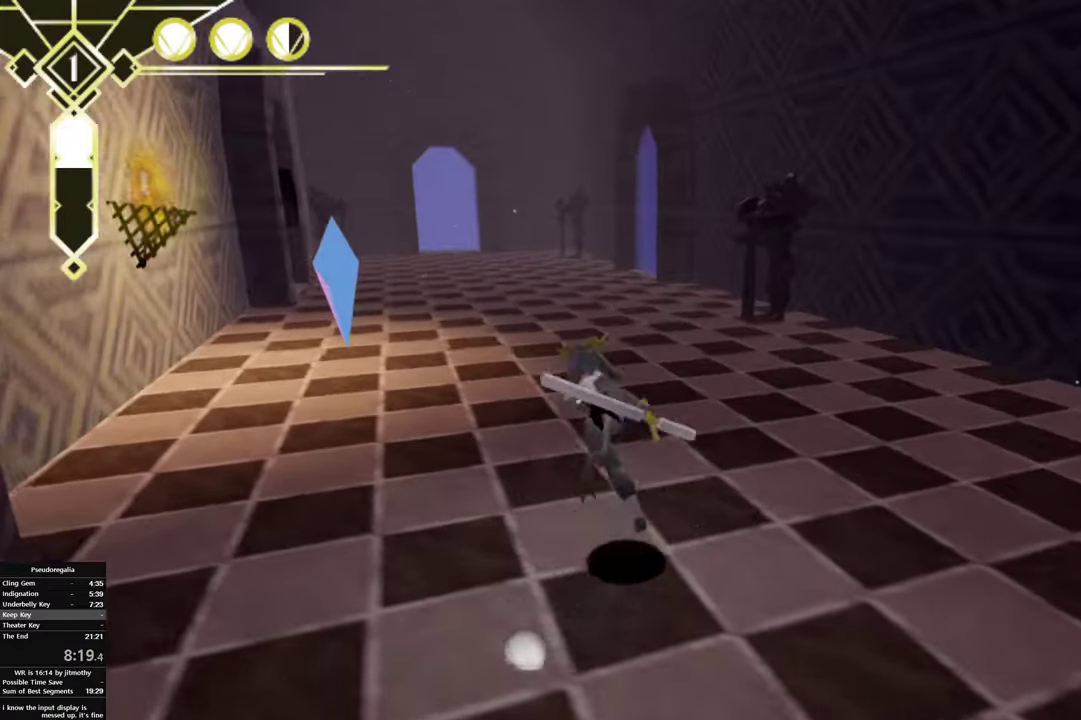
{"buttons": [], "left_stick": "center", "right_stick": "right", "button_events": [[50, "TRIANGLE", "down"], [167, "CIRCLE", "up"], [217, "TRIANGLE", "up"]]}
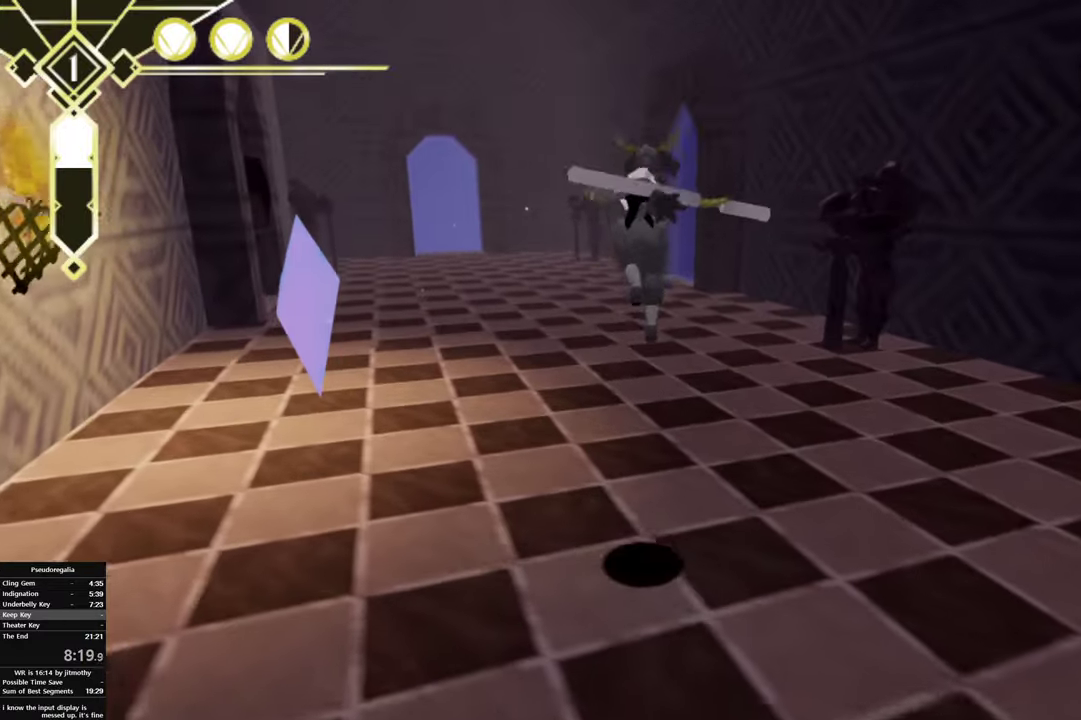
{"buttons": ["TRIANGLE"], "left_stick": "left", "right_stick": "center", "button_events": [[367, "TRIANGLE", "down"]]}
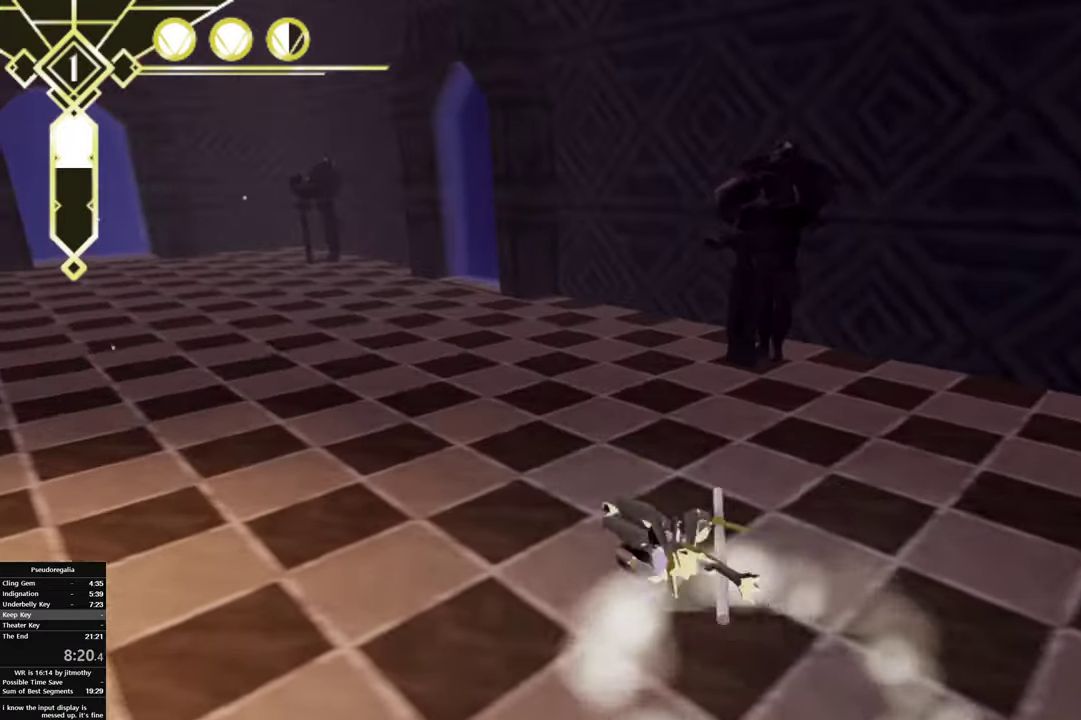
{"buttons": [], "left_stick": "left", "right_stick": "center", "button_events": [[17, "TRIANGLE", "up"], [167, "CIRCLE", "down"], [250, "TRIANGLE", "down"], [317, "CIRCLE", "up"], [367, "TRIANGLE", "up"]]}
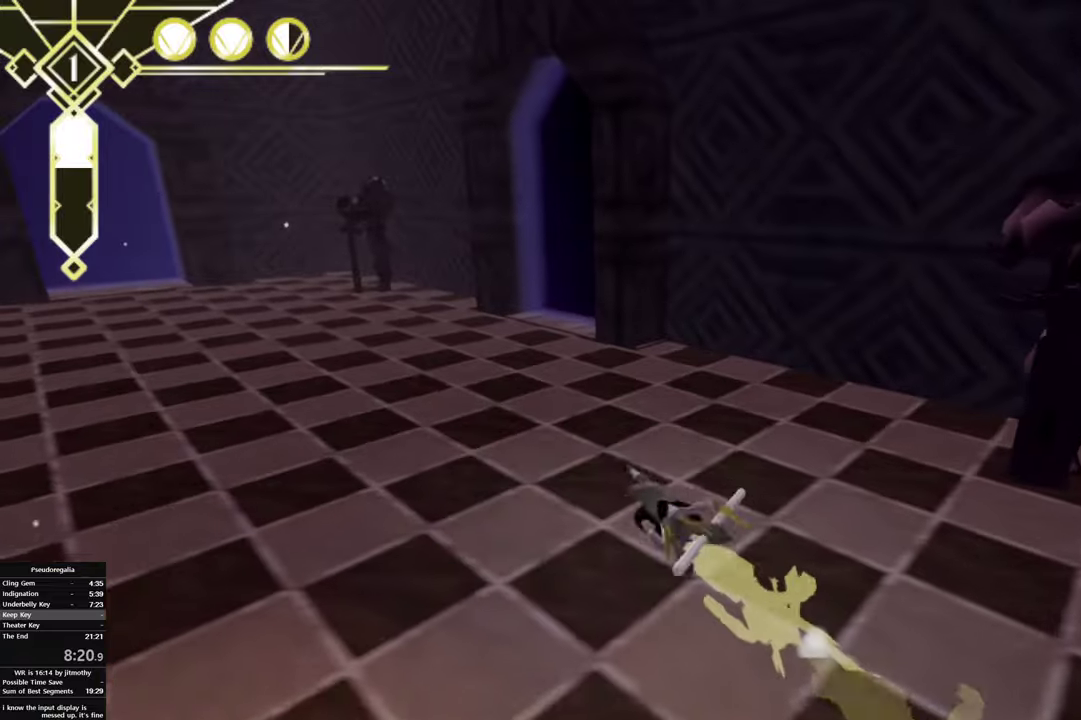
{"buttons": [], "left_stick": "center", "right_stick": "center", "button_events": [[150, "CIRCLE", "down"], [217, "TRIANGLE", "down"], [317, "CIRCLE", "up"], [350, "TRIANGLE", "up"]]}
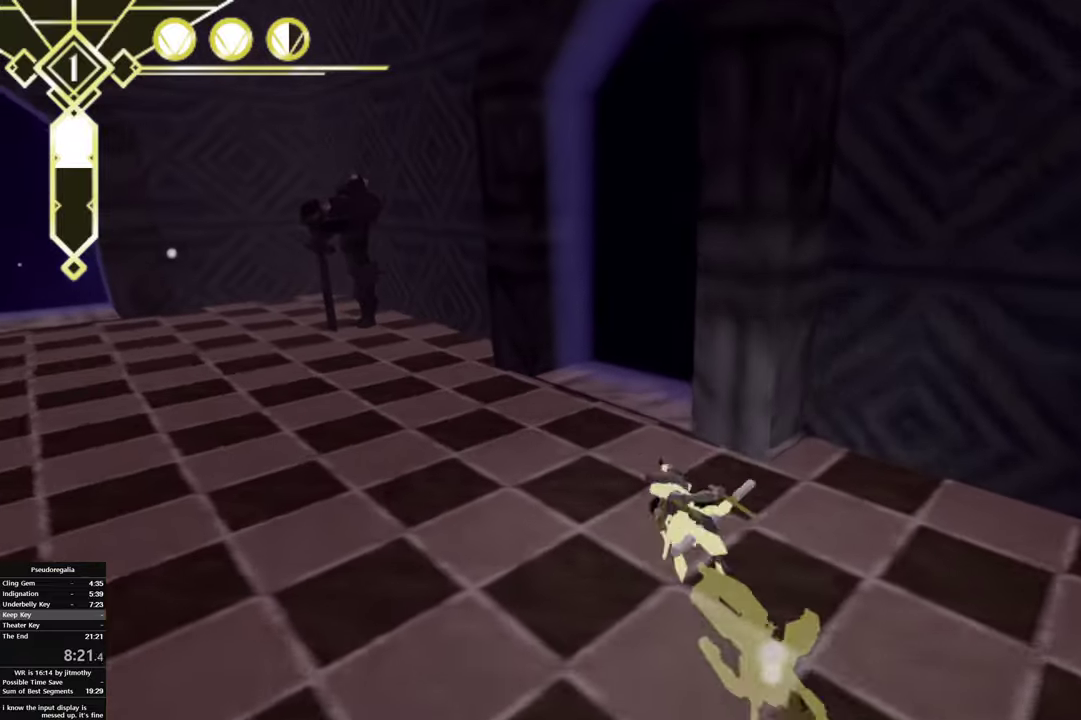
{"buttons": [], "left_stick": "right", "right_stick": "center", "button_events": []}
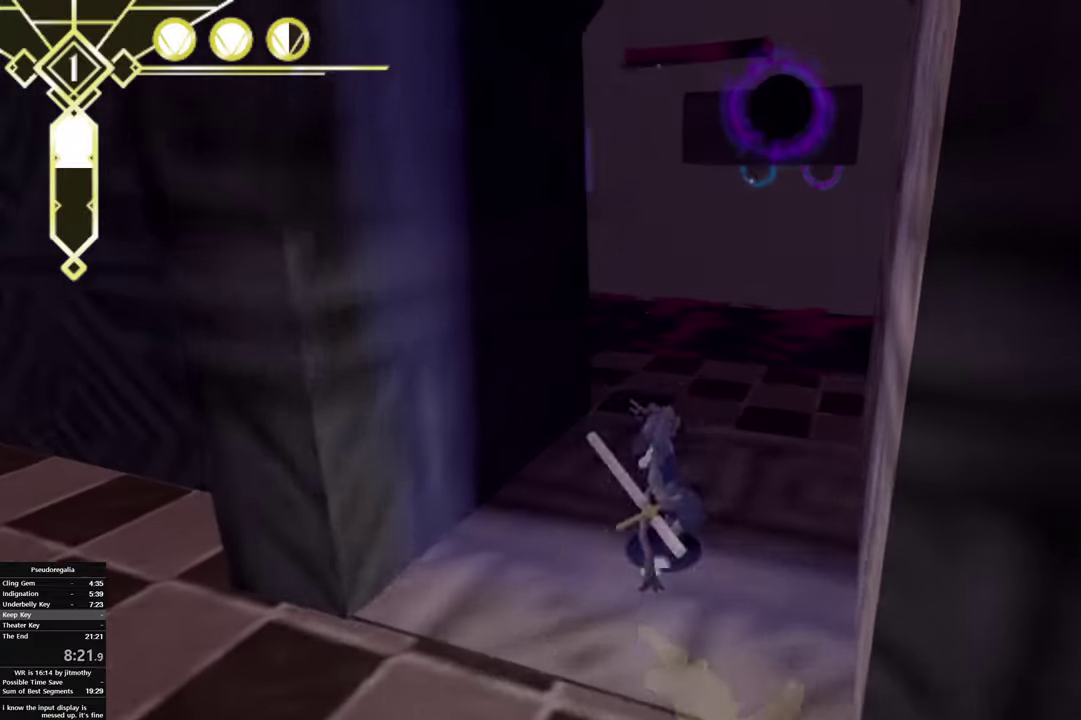
{"buttons": [], "left_stick": "center", "right_stick": "center", "button_events": []}